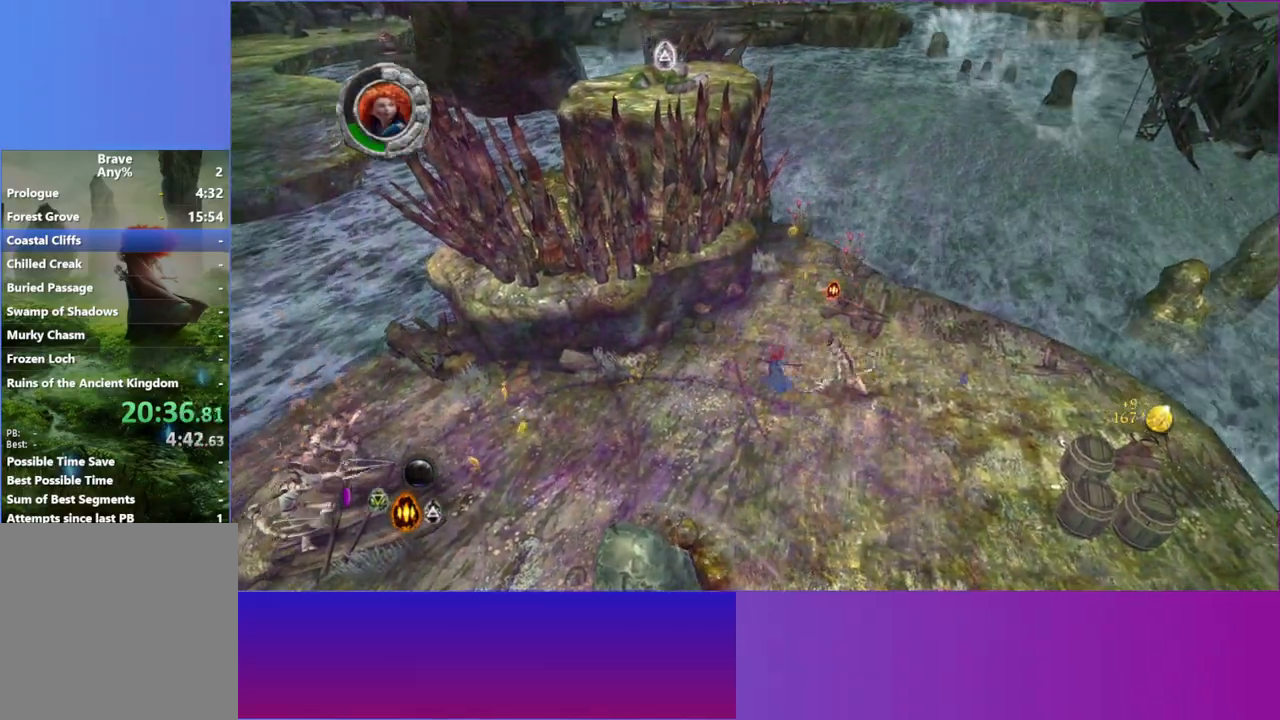
Gameplay with a controller (Xbox layout); each line is a JSON object with the inputs held at the frame after it. "events" lists button and stick changes between this image and that frame as [ms after this image, input, new state], when the widget could be followed in between.
{"buttons": [], "left_stick": "down-left", "right_stick": "left", "events": [[100, "X", "down"], [167, "X", "up"], [183, "left_stick", "down-right"], [267, "X", "down"], [350, "X", "up"], [400, "right_stick", "left"], [450, "left_stick", "down-left"]]}
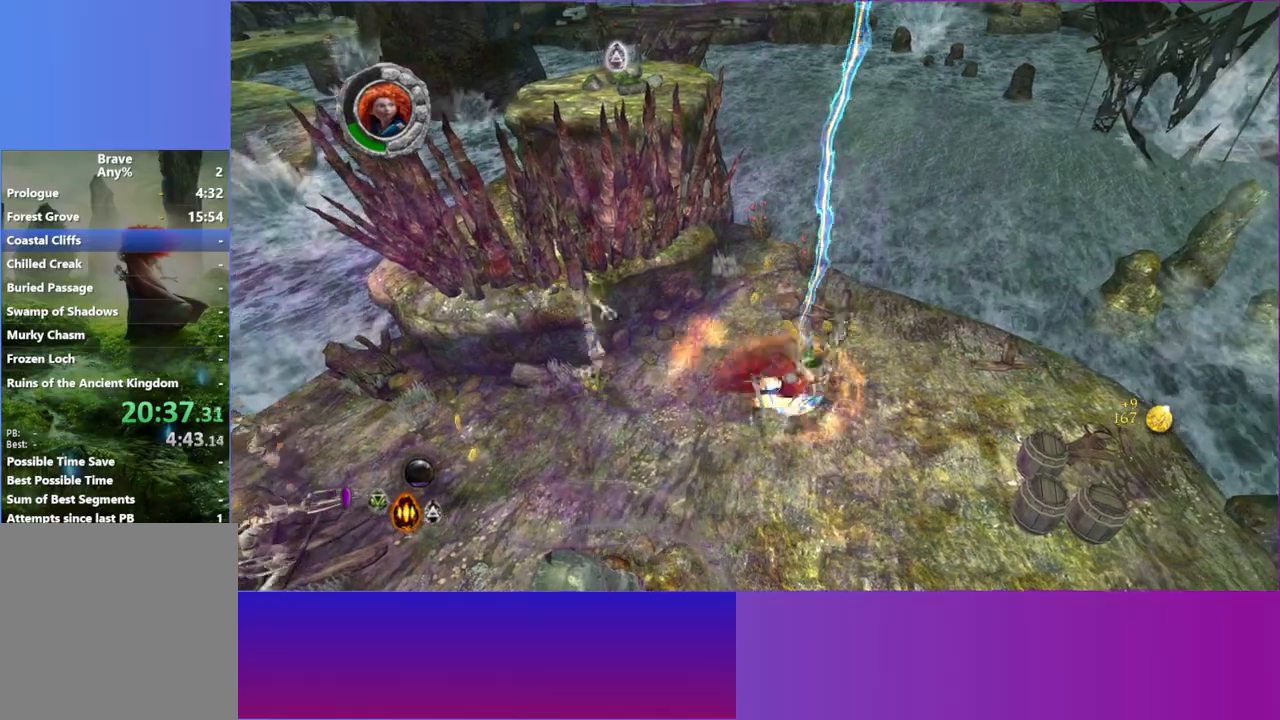
{"buttons": [], "left_stick": "down-left", "right_stick": "left", "events": []}
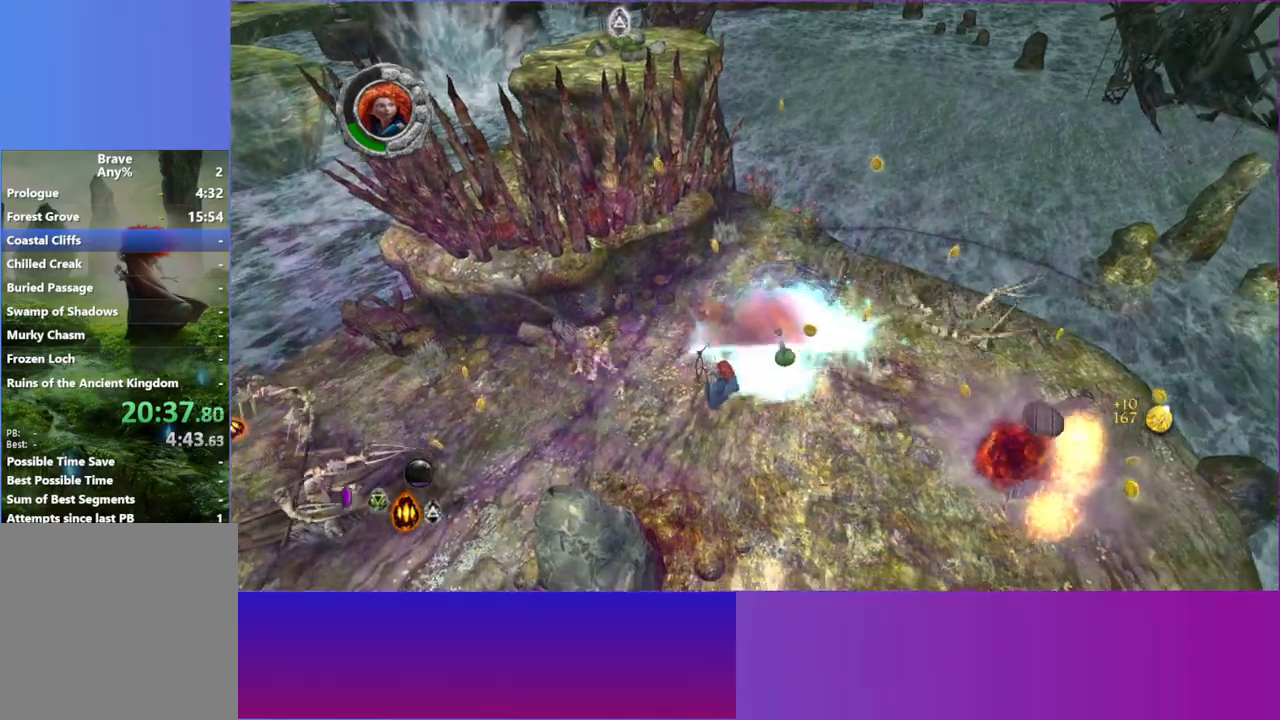
{"buttons": [], "left_stick": "down-left", "right_stick": "up-left", "events": [[250, "right_stick", "up-left"]]}
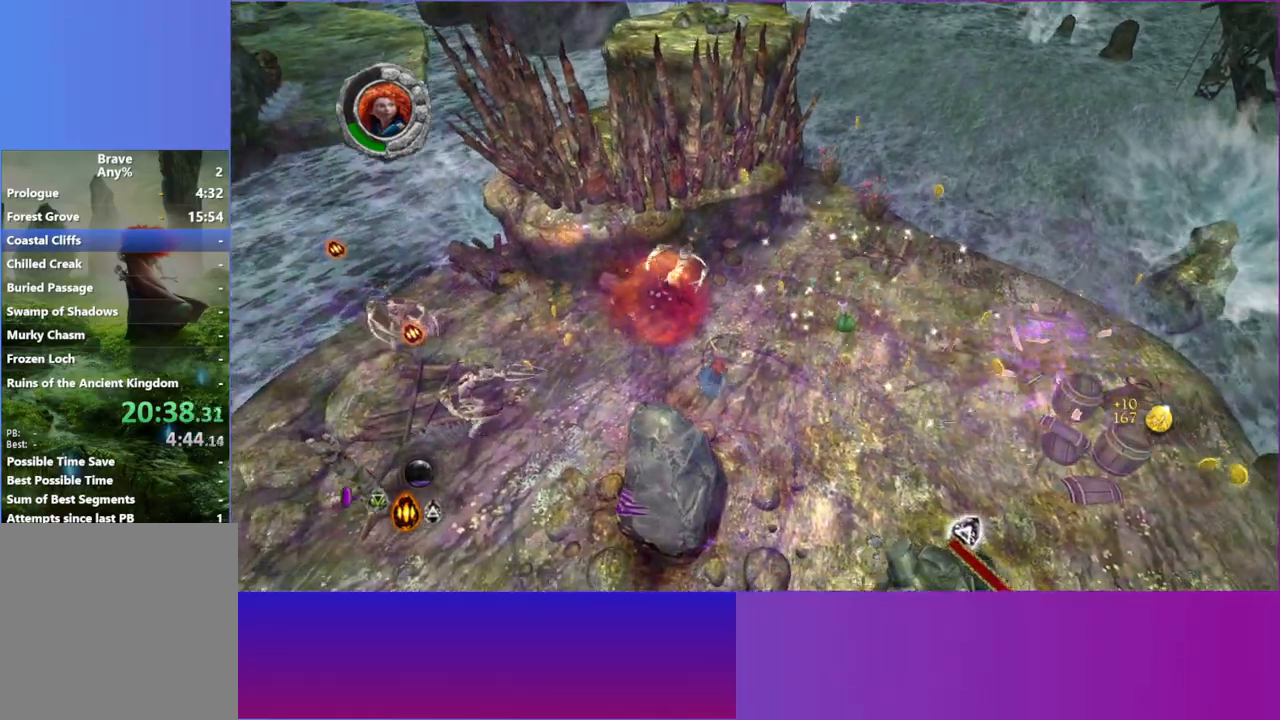
{"buttons": [], "left_stick": "left", "right_stick": "left", "events": [[283, "left_stick", "left"], [383, "right_stick", "left"]]}
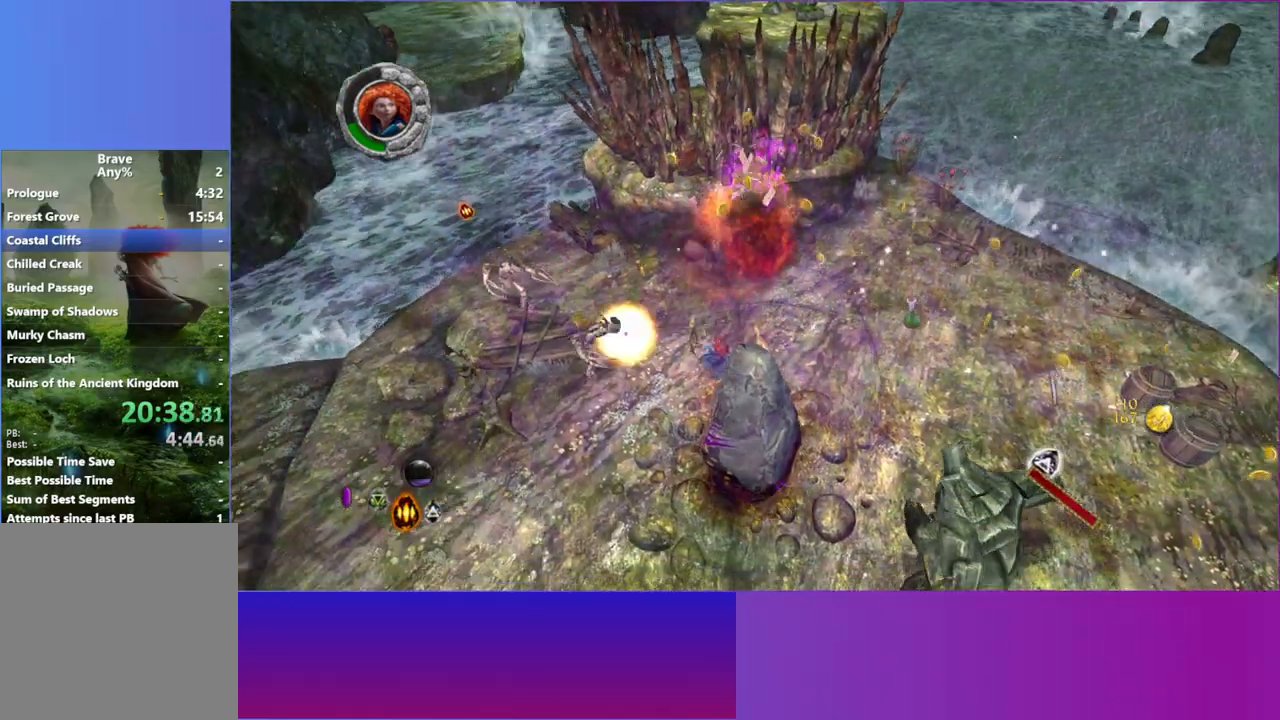
{"buttons": [], "left_stick": "down-left", "right_stick": "up", "events": [[83, "left_stick", "down-left"], [100, "right_stick", "up-left"], [450, "right_stick", "up"]]}
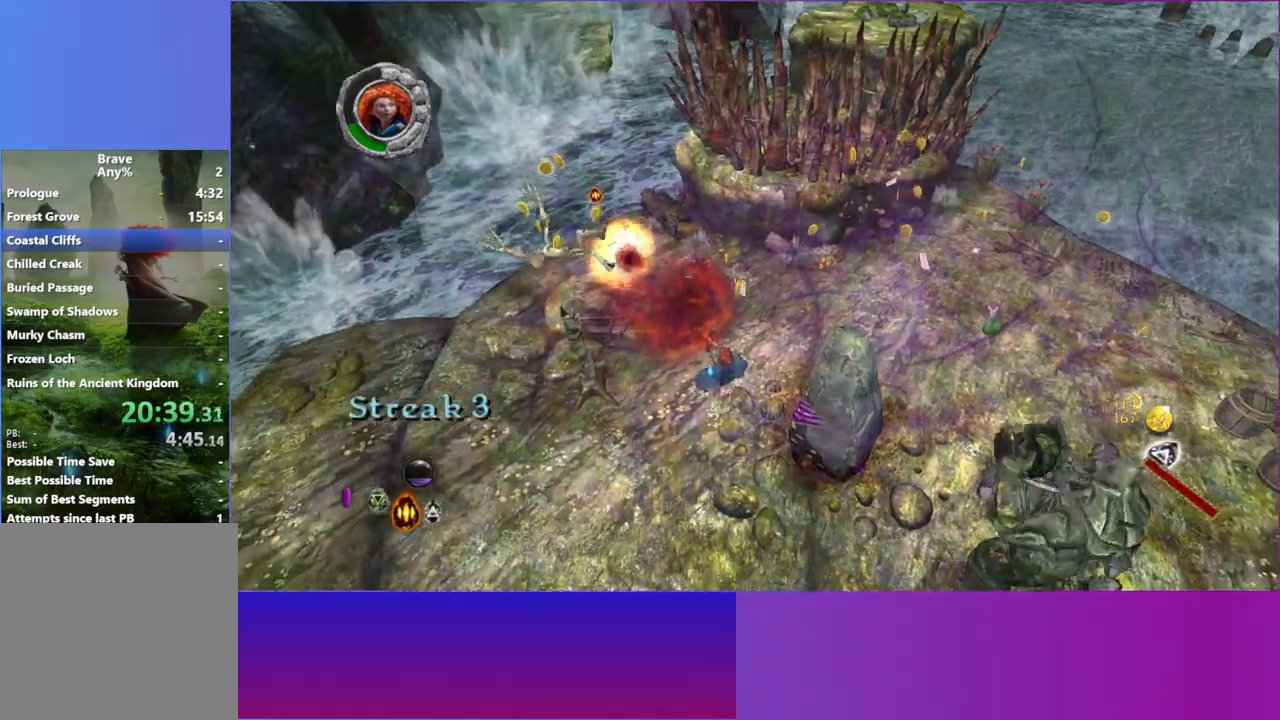
{"buttons": [], "left_stick": "down", "right_stick": "up", "events": [[17, "left_stick", "down"]]}
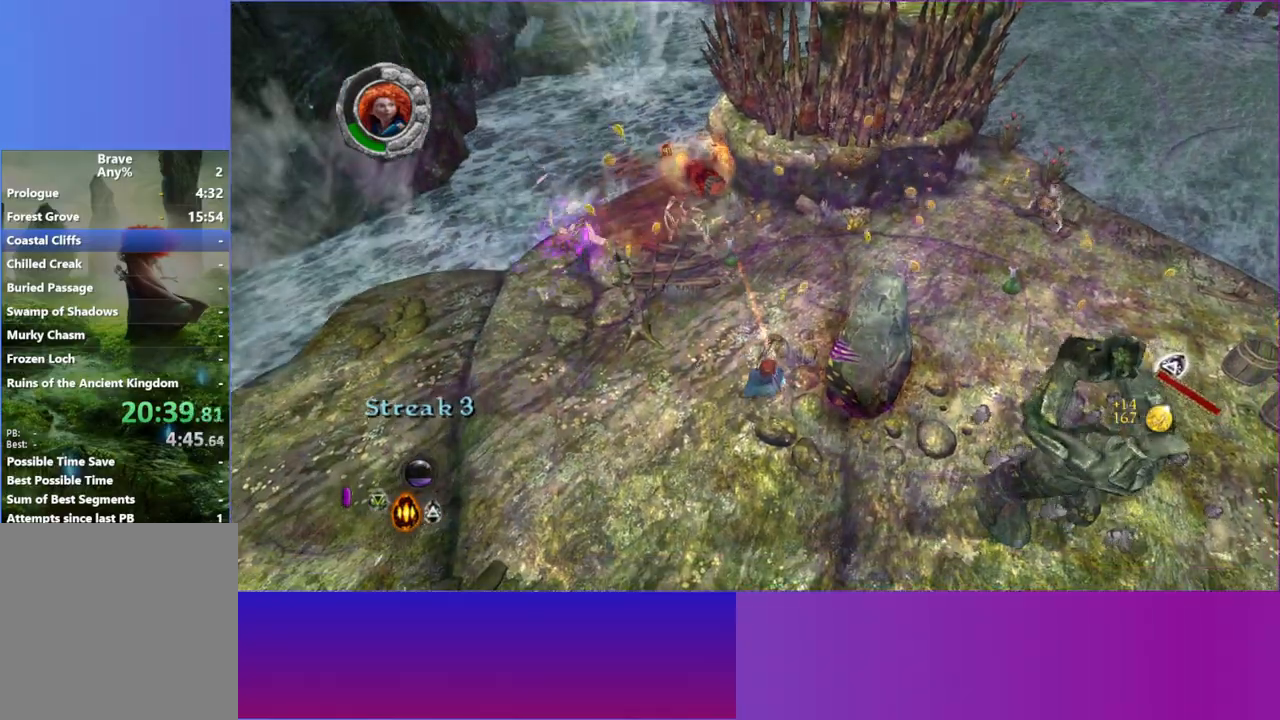
{"buttons": [], "left_stick": "right", "right_stick": "up", "events": [[117, "left_stick", "down-right"], [417, "left_stick", "right"]]}
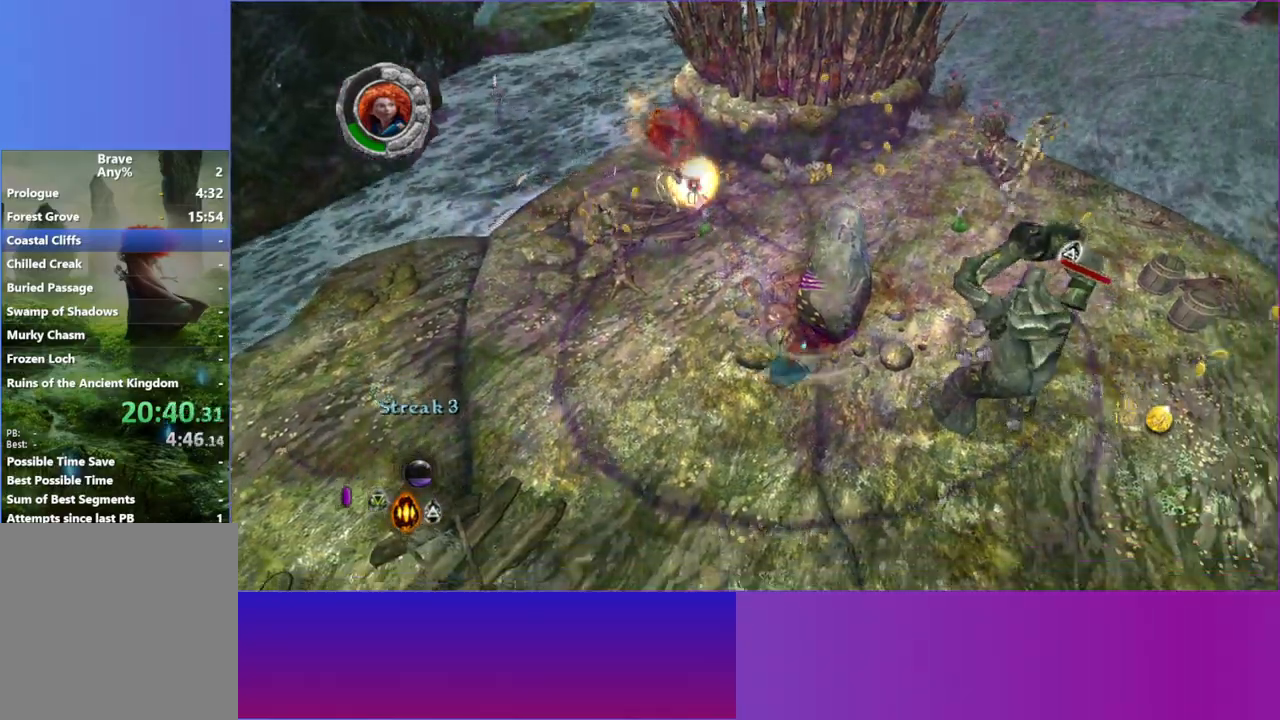
{"buttons": [], "left_stick": "down-right", "right_stick": "up-right", "events": [[167, "left_stick", "down-right"], [383, "R1", "down"], [483, "R1", "up"], [483, "right_stick", "up-right"]]}
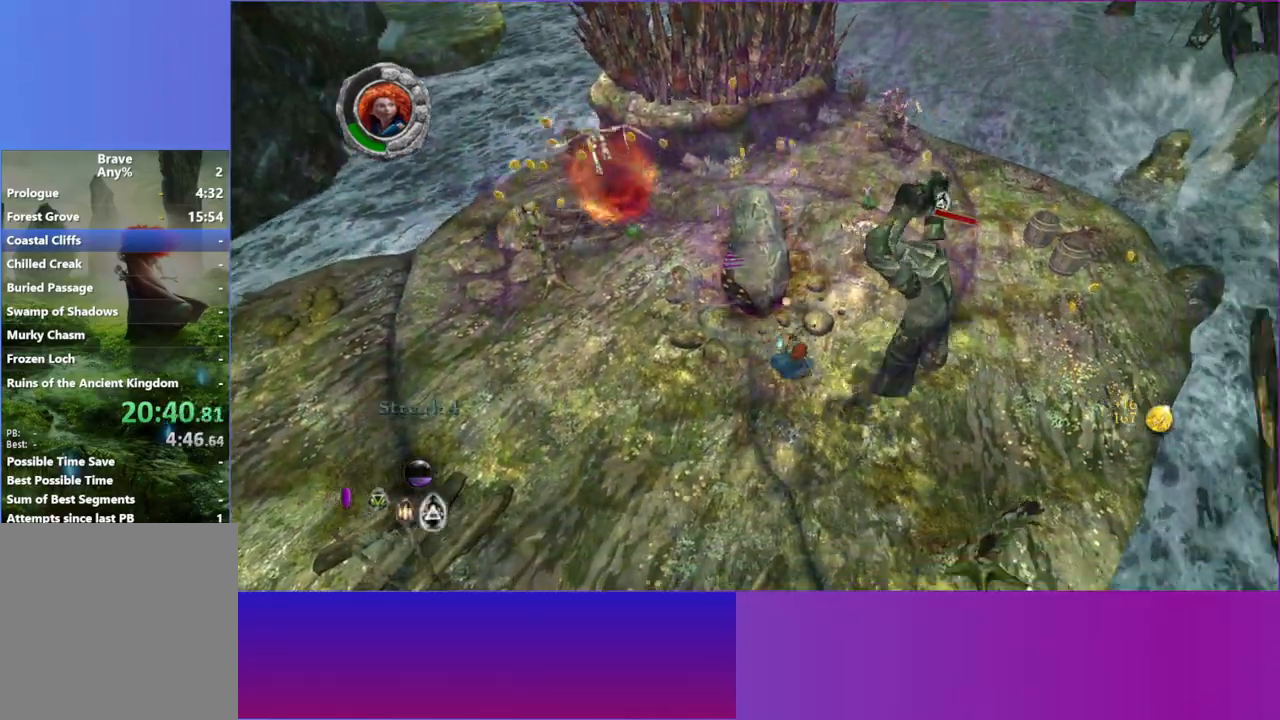
{"buttons": [], "left_stick": "right", "right_stick": "center", "events": [[83, "left_stick", "up-right"], [200, "X", "down"], [317, "X", "up"], [400, "right_stick", "center"], [417, "X", "down"], [467, "X", "up"], [483, "left_stick", "right"]]}
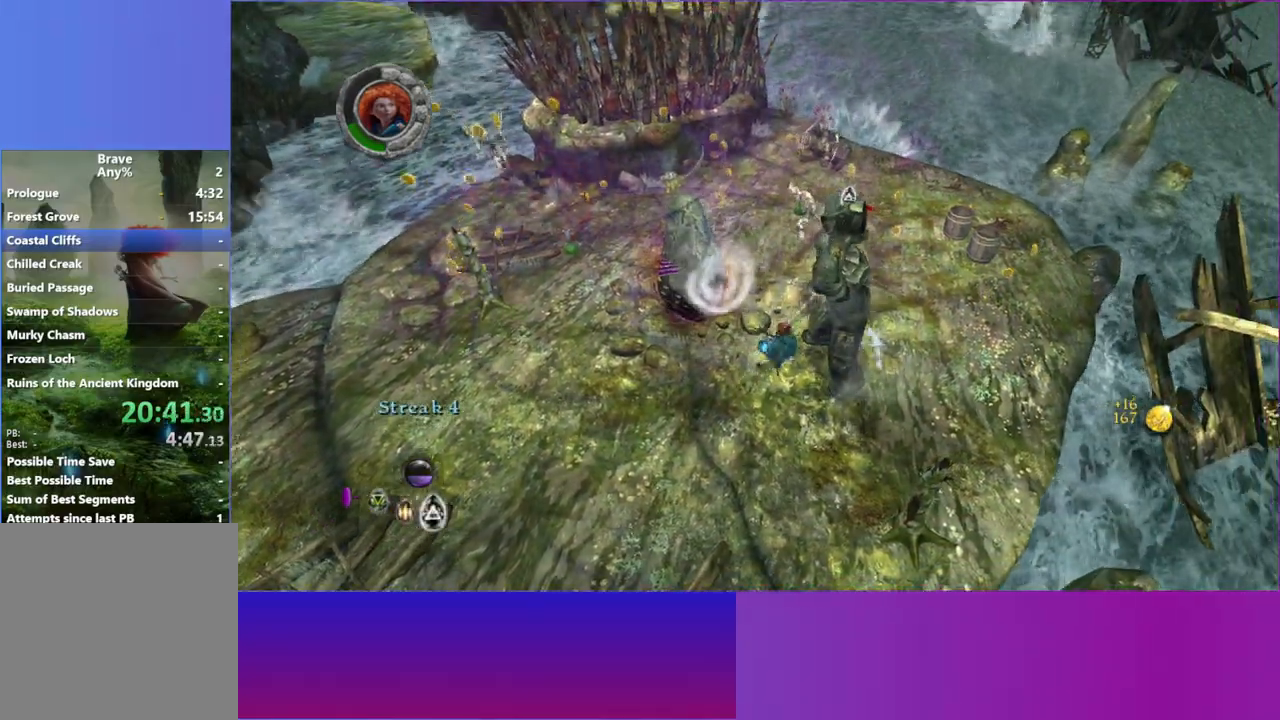
{"buttons": ["X"], "left_stick": "down-right", "right_stick": "center", "events": [[83, "X", "down"], [167, "X", "up"], [267, "X", "down"], [350, "X", "up"], [433, "X", "down"], [433, "left_stick", "down-right"]]}
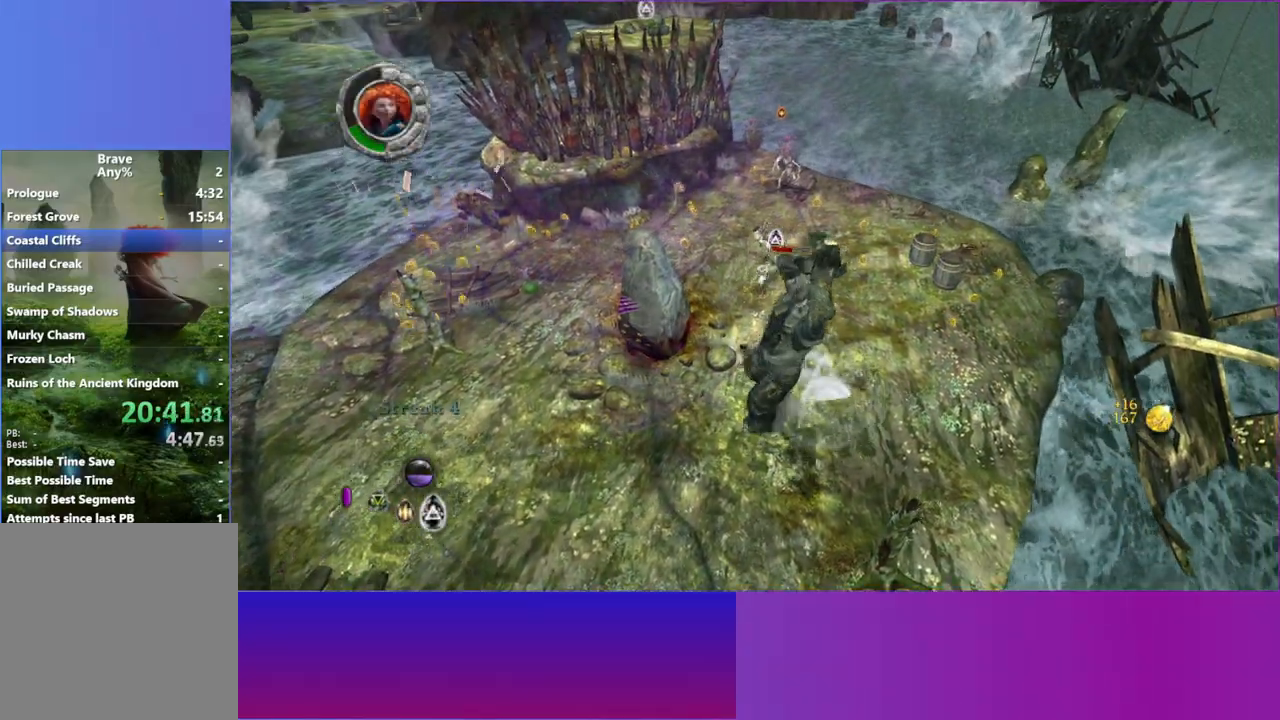
{"buttons": ["X"], "left_stick": "down-left", "right_stick": "center", "events": [[17, "X", "up"], [67, "left_stick", "down"], [100, "X", "down"], [200, "X", "up"], [283, "X", "down"], [350, "X", "up"], [367, "left_stick", "down-left"], [450, "X", "down"]]}
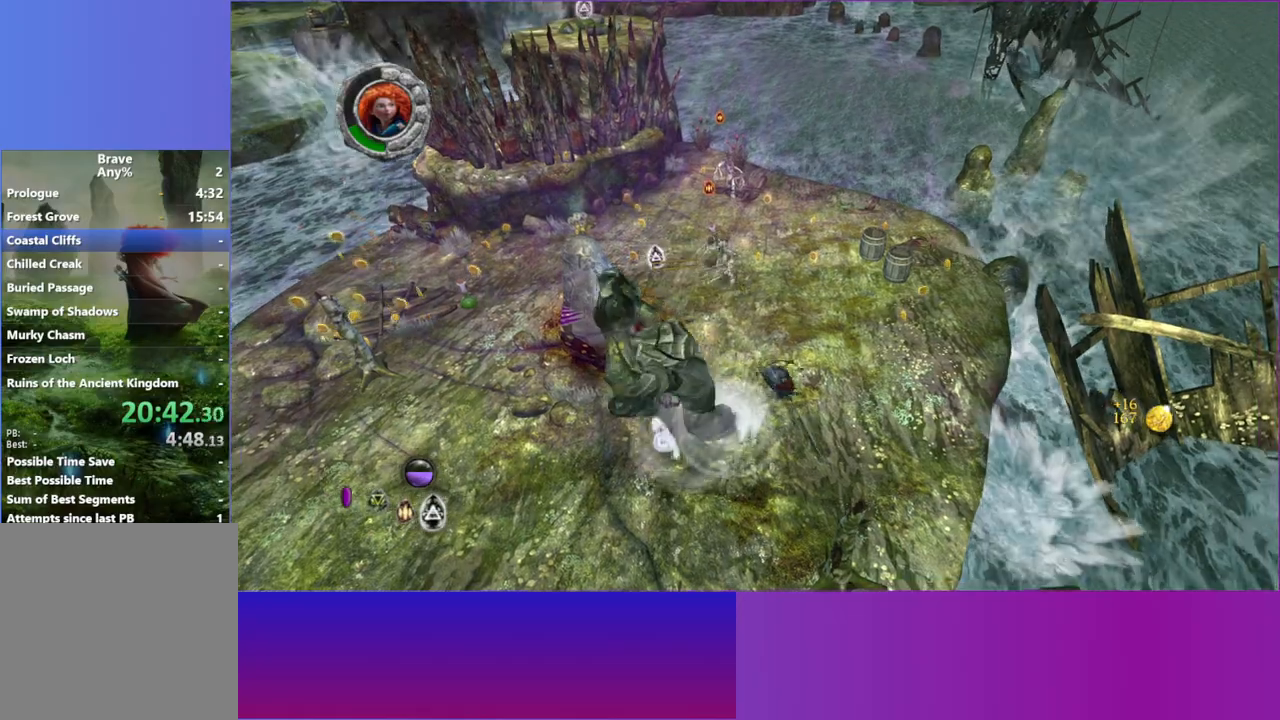
{"buttons": ["X"], "left_stick": "left", "right_stick": "center", "events": [[33, "X", "up"], [117, "X", "down"], [117, "left_stick", "left"], [200, "X", "up"], [283, "X", "down"], [367, "X", "up"], [483, "X", "down"]]}
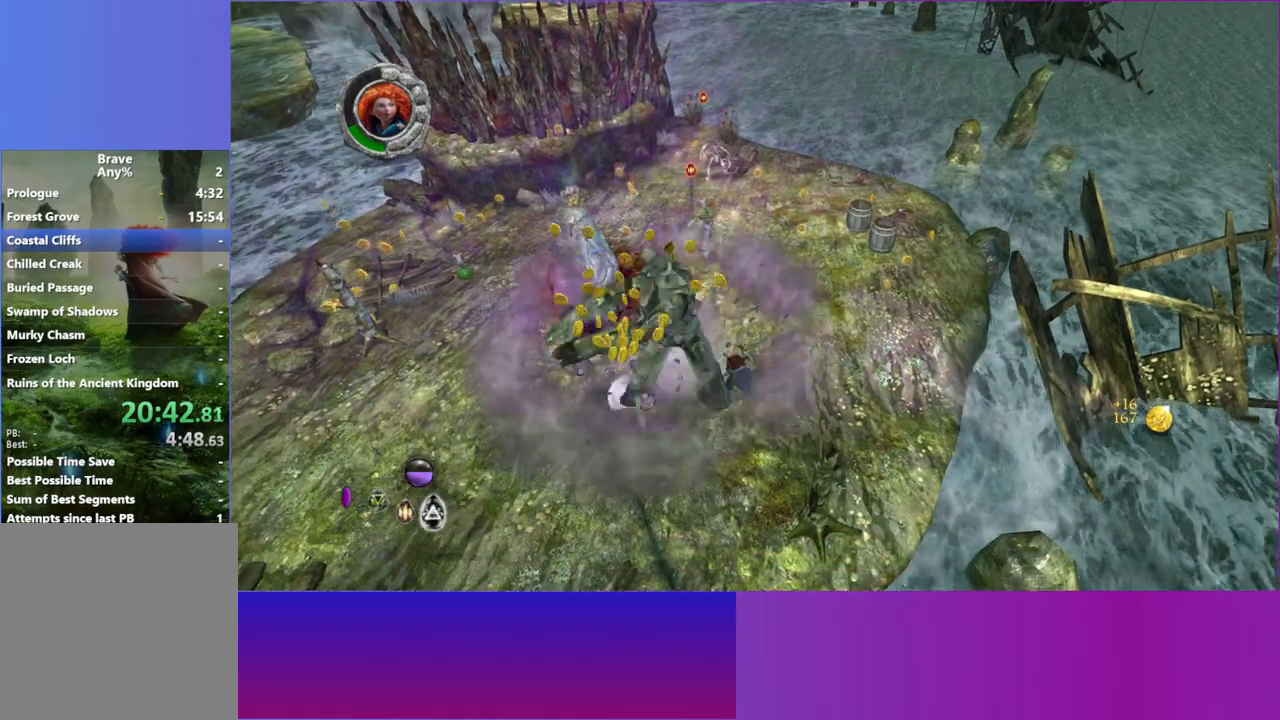
{"buttons": ["L1"], "left_stick": "up-right", "right_stick": "up", "events": [[67, "X", "up"], [317, "left_stick", "up-right"], [350, "right_stick", "up-right"], [417, "L1", "down"], [417, "right_stick", "up"]]}
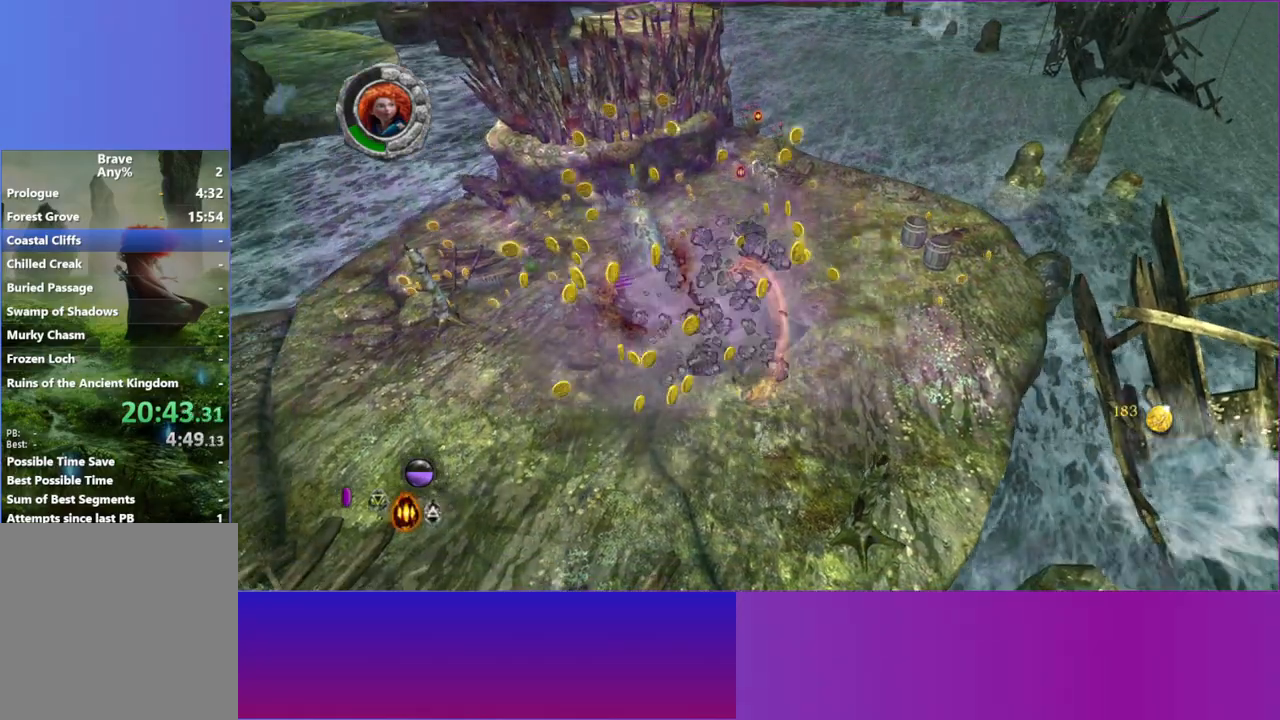
{"buttons": [], "left_stick": "up-right", "right_stick": "up", "events": [[17, "L1", "up"]]}
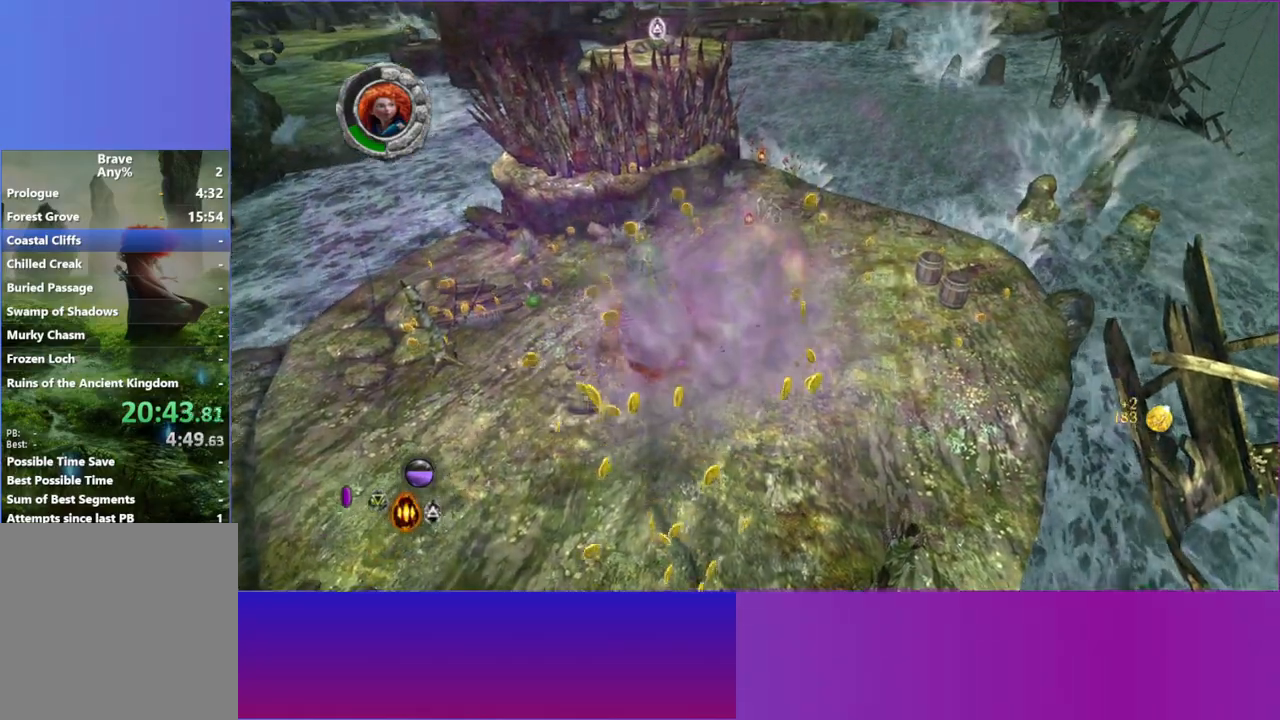
{"buttons": [], "left_stick": "up", "right_stick": "up", "events": [[83, "left_stick", "up"]]}
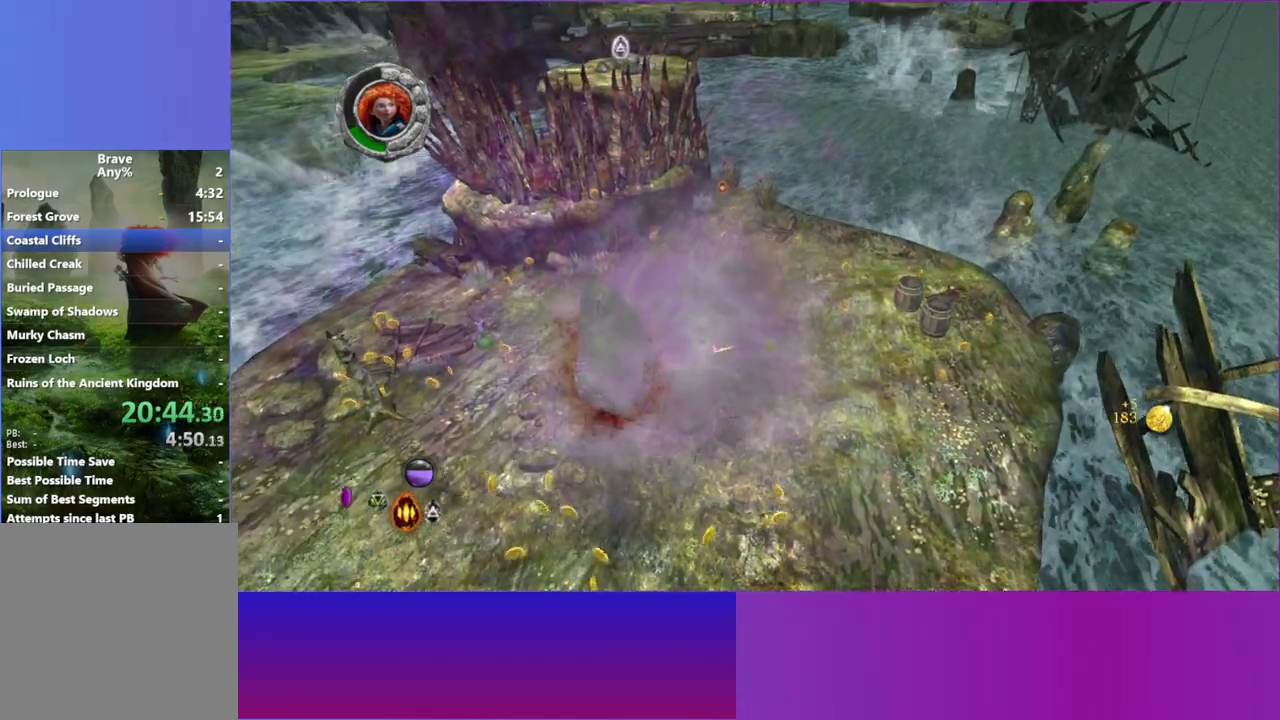
{"buttons": [], "left_stick": "up-left", "right_stick": "up", "events": [[283, "left_stick", "up-left"]]}
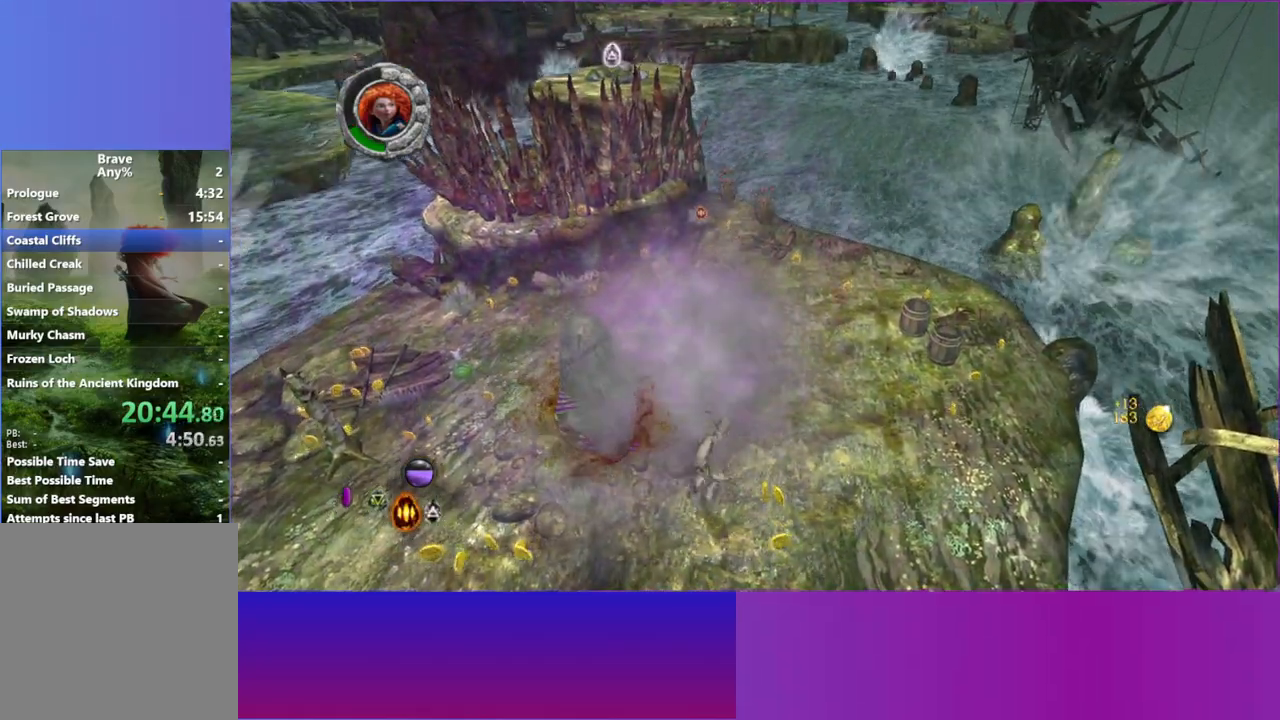
{"buttons": [], "left_stick": "up", "right_stick": "up-left", "events": [[183, "left_stick", "left"], [333, "right_stick", "up-left"], [367, "left_stick", "up"]]}
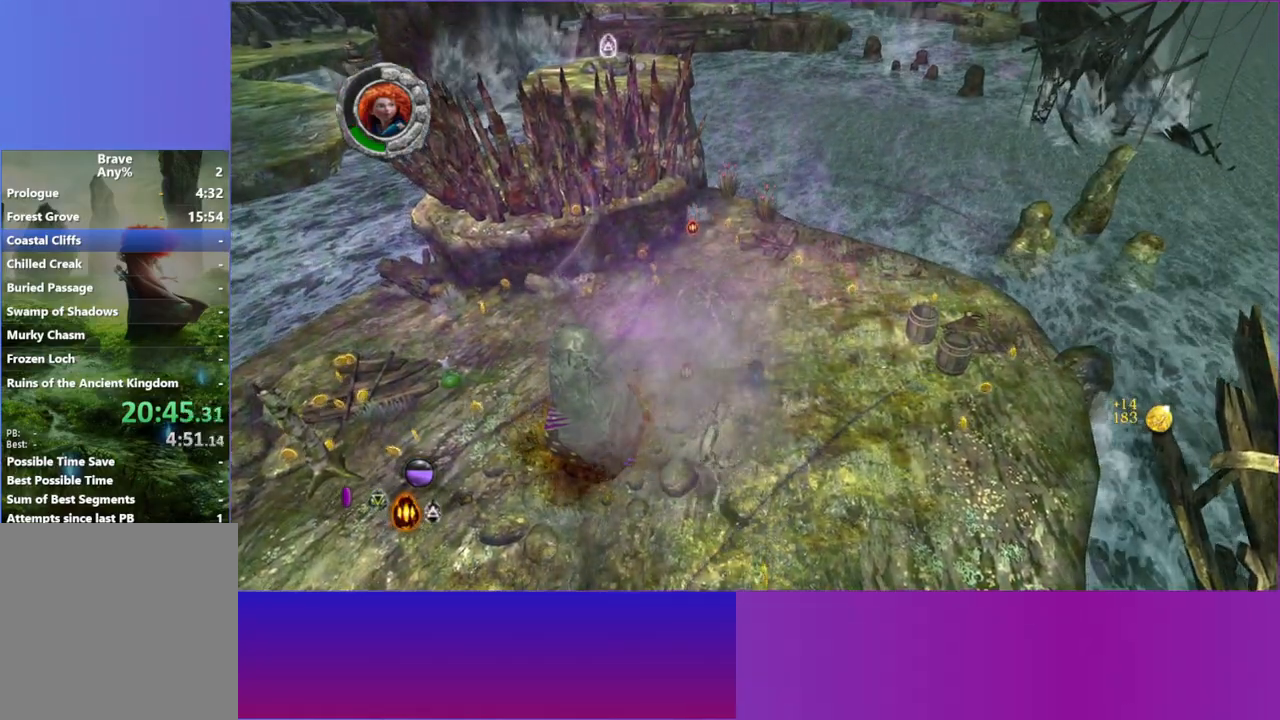
{"buttons": [], "left_stick": "right", "right_stick": "up-left", "events": [[83, "left_stick", "right"], [167, "left_stick", "up-right"], [333, "A", "down"], [417, "A", "up"], [467, "left_stick", "right"]]}
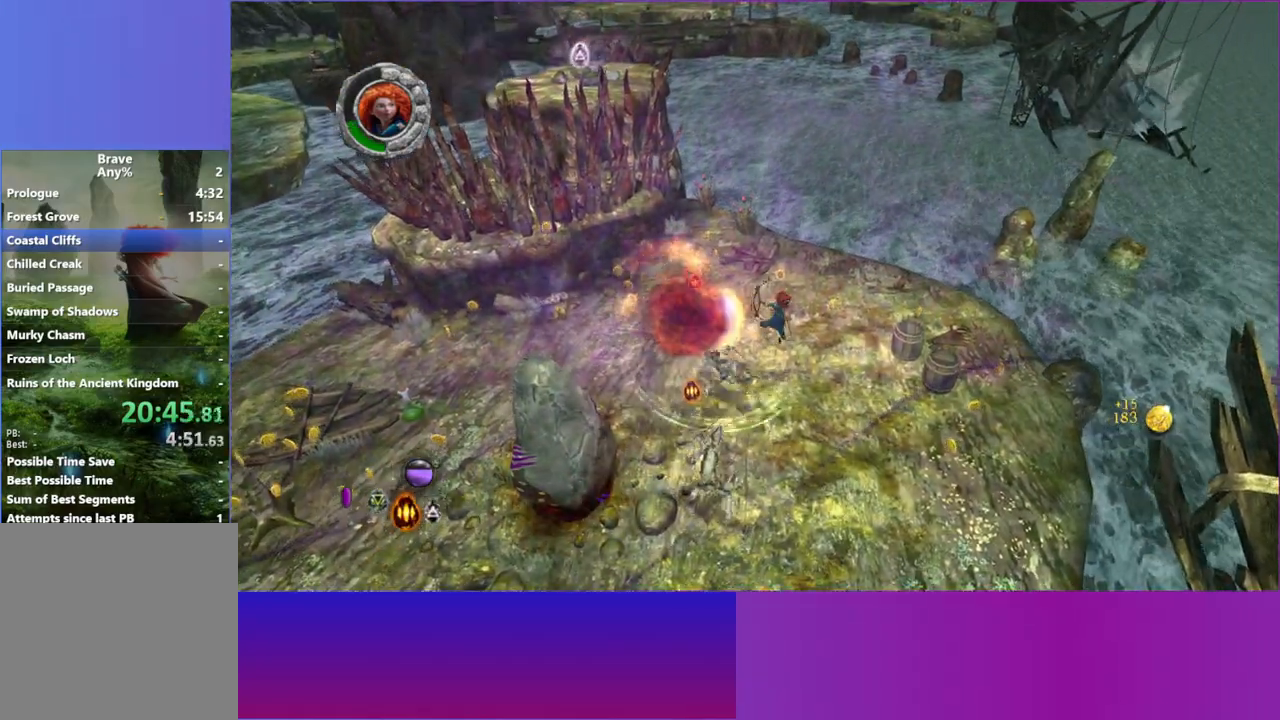
{"buttons": [], "left_stick": "down-right", "right_stick": "down-left", "events": [[17, "left_stick", "down-right"], [100, "left_stick", "down"], [117, "right_stick", "left"], [267, "right_stick", "down-left"], [283, "left_stick", "right"], [400, "left_stick", "down-right"]]}
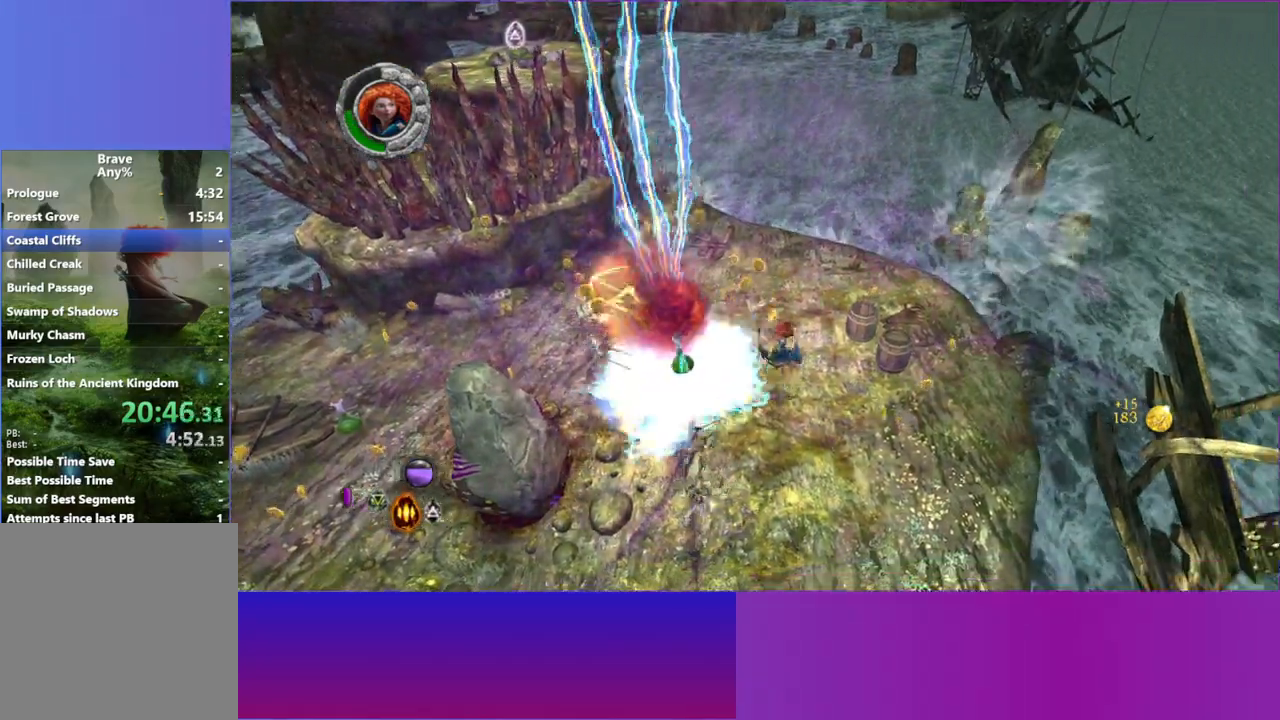
{"buttons": [], "left_stick": "down-left", "right_stick": "down-left", "events": [[300, "left_stick", "down"], [450, "left_stick", "down-left"]]}
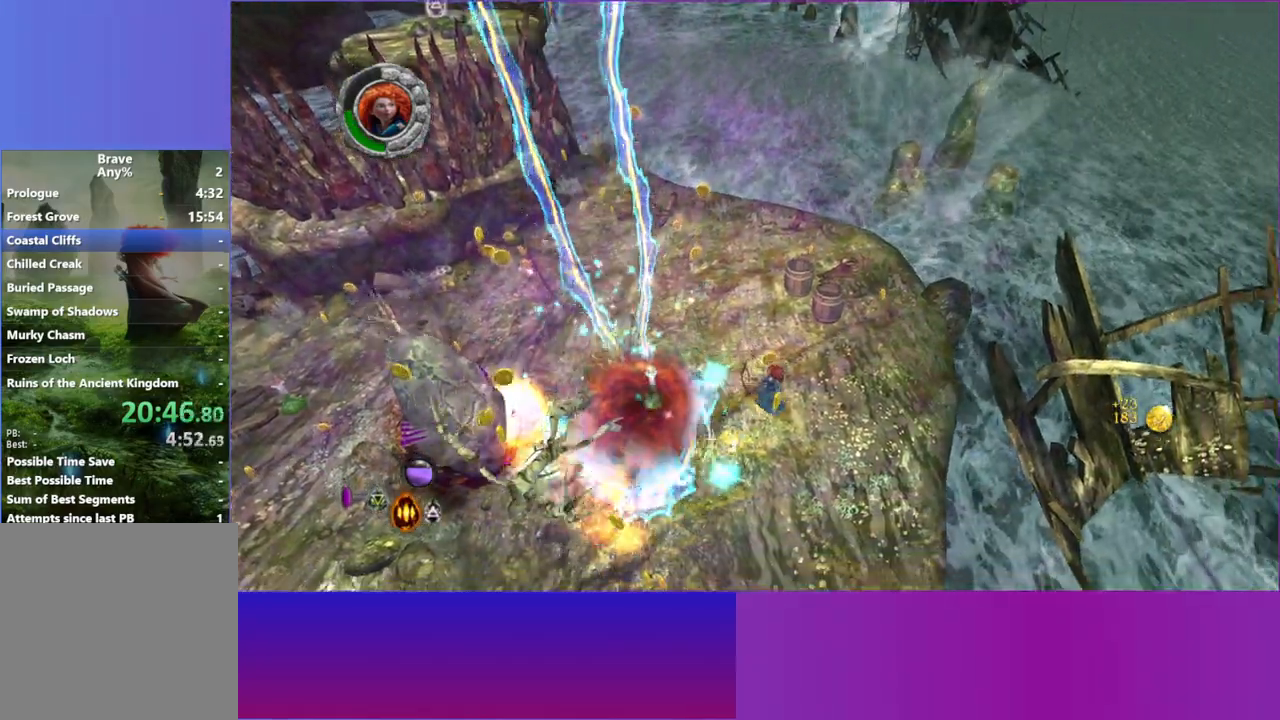
{"buttons": [], "left_stick": "up-right", "right_stick": "up", "events": [[33, "left_stick", "left"], [83, "right_stick", "left"], [100, "left_stick", "up"], [217, "left_stick", "up-right"], [467, "right_stick", "up"]]}
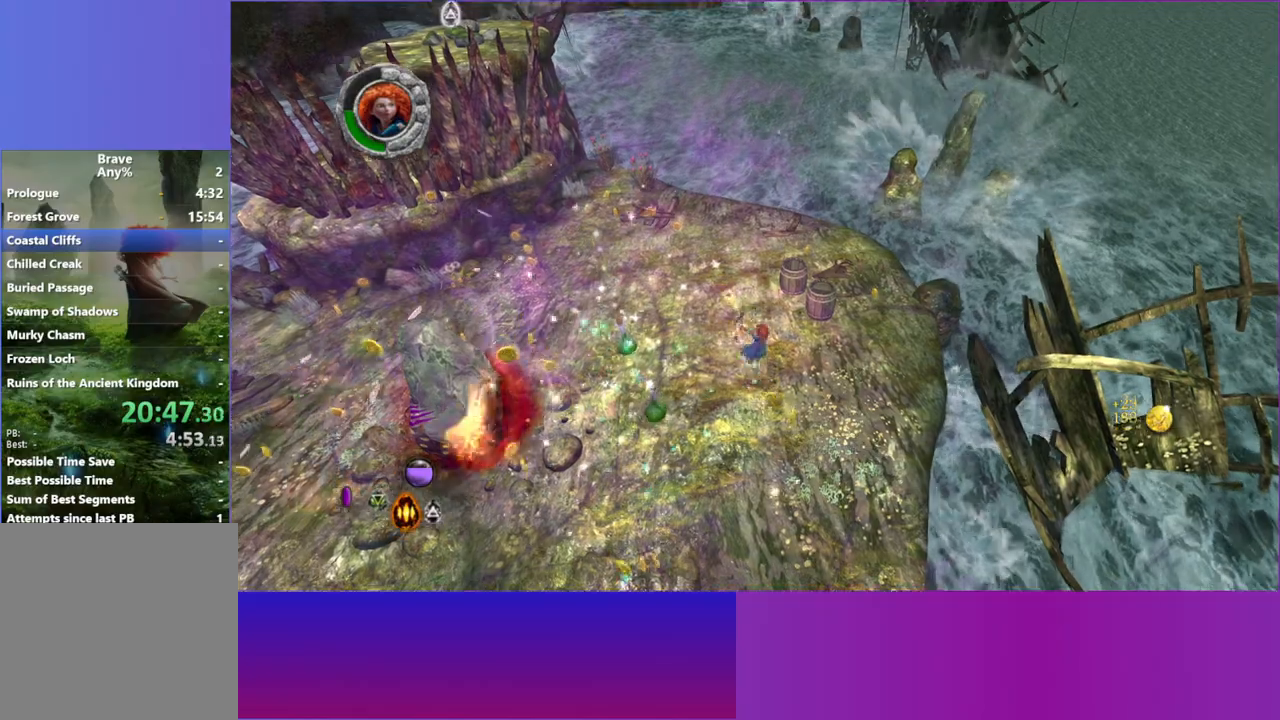
{"buttons": [], "left_stick": "left", "right_stick": "up-right", "events": [[167, "left_stick", "up-left"], [167, "right_stick", "up-right"], [300, "left_stick", "left"]]}
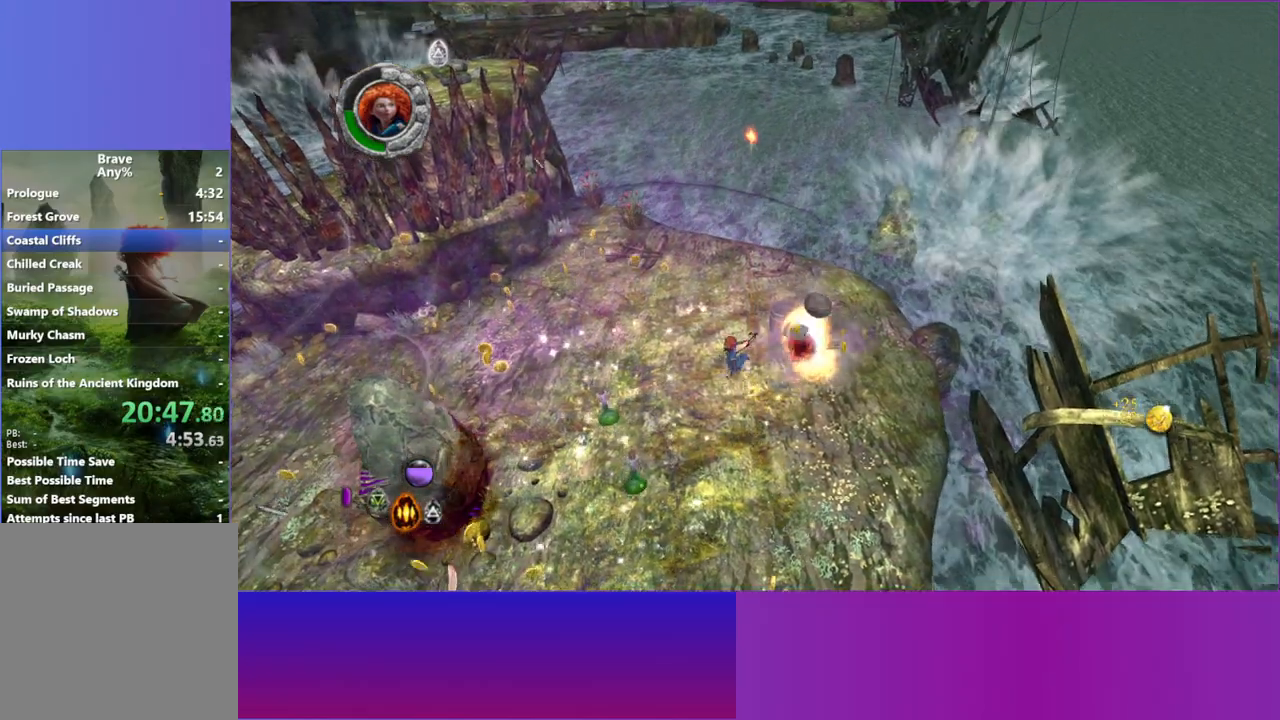
{"buttons": [], "left_stick": "left", "right_stick": "left", "events": [[67, "right_stick", "up-left"], [150, "right_stick", "left"]]}
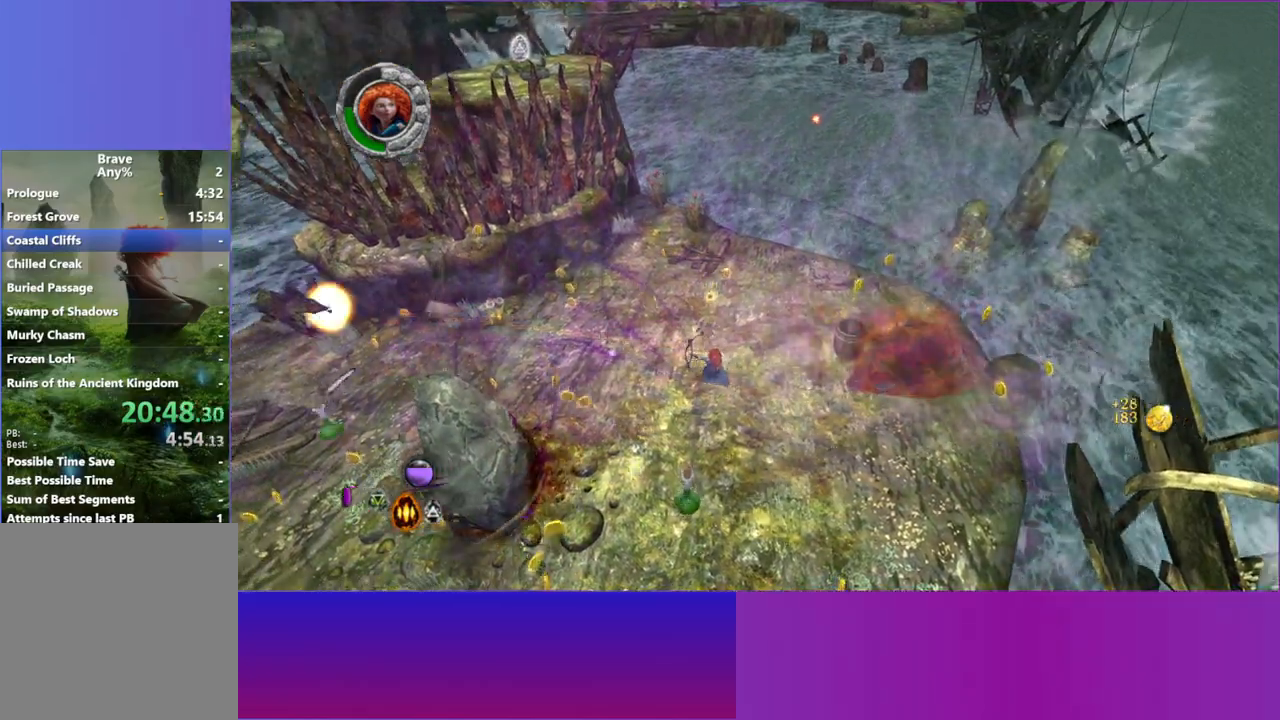
{"buttons": ["L2"], "left_stick": "up-left", "right_stick": "up-left", "events": [[150, "left_stick", "up-left"], [267, "left_stick", "left"], [350, "right_stick", "up-left"], [450, "left_stick", "up-left"], [483, "L2", "down"]]}
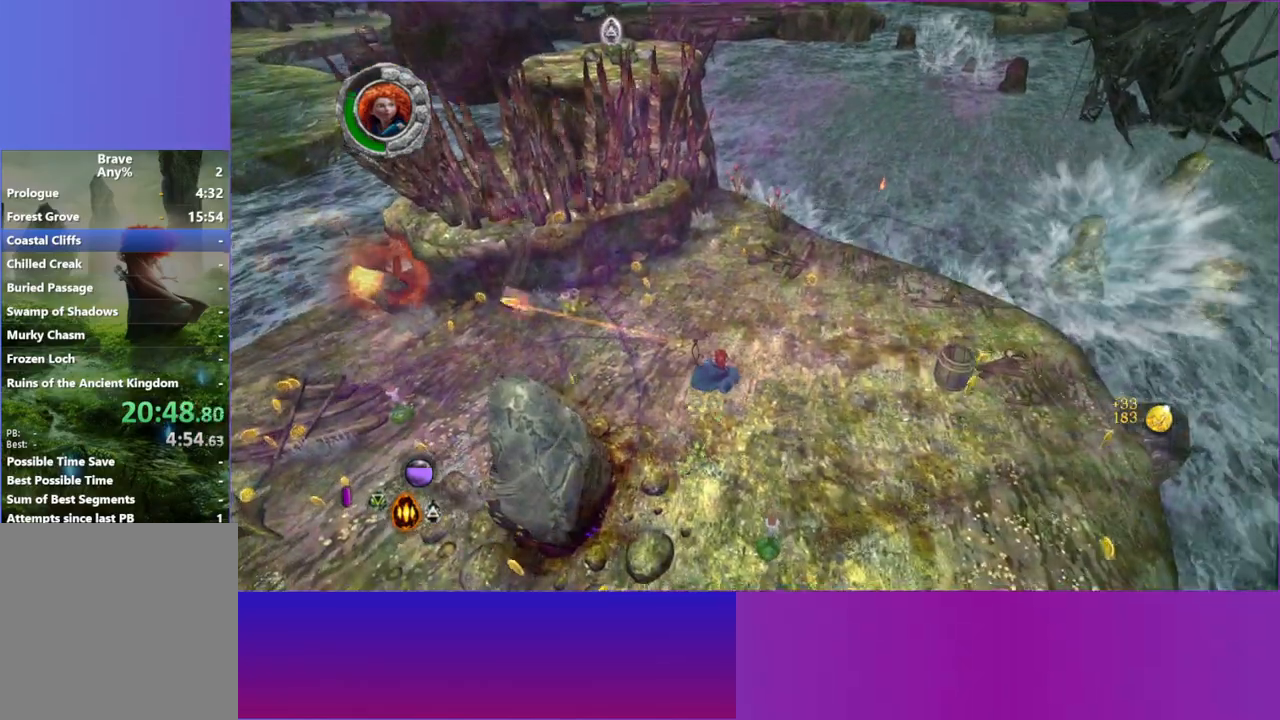
{"buttons": [], "left_stick": "up", "right_stick": "center", "events": [[100, "L2", "up"], [167, "right_stick", "center"], [483, "left_stick", "up"]]}
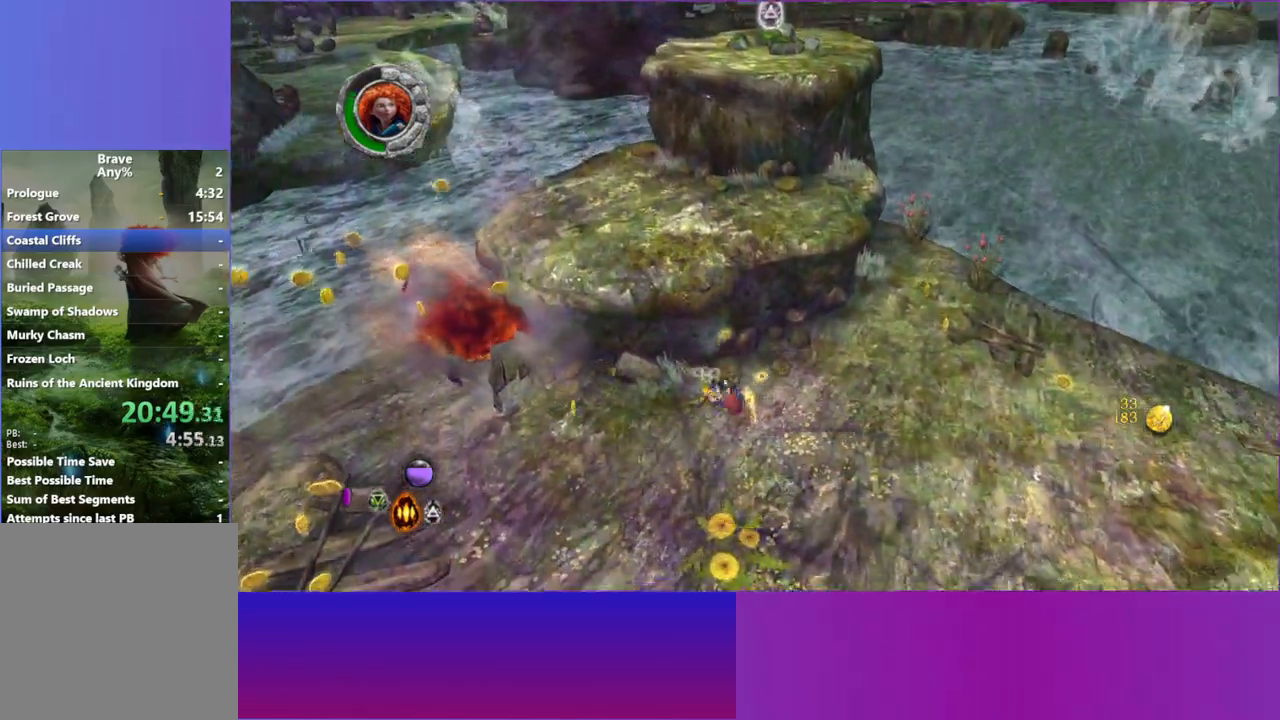
{"buttons": [], "left_stick": "up-right", "right_stick": "center", "events": [[50, "A", "down"], [100, "A", "up"], [183, "left_stick", "up-right"], [233, "A", "down"], [300, "A", "up"], [417, "A", "down"], [500, "A", "up"]]}
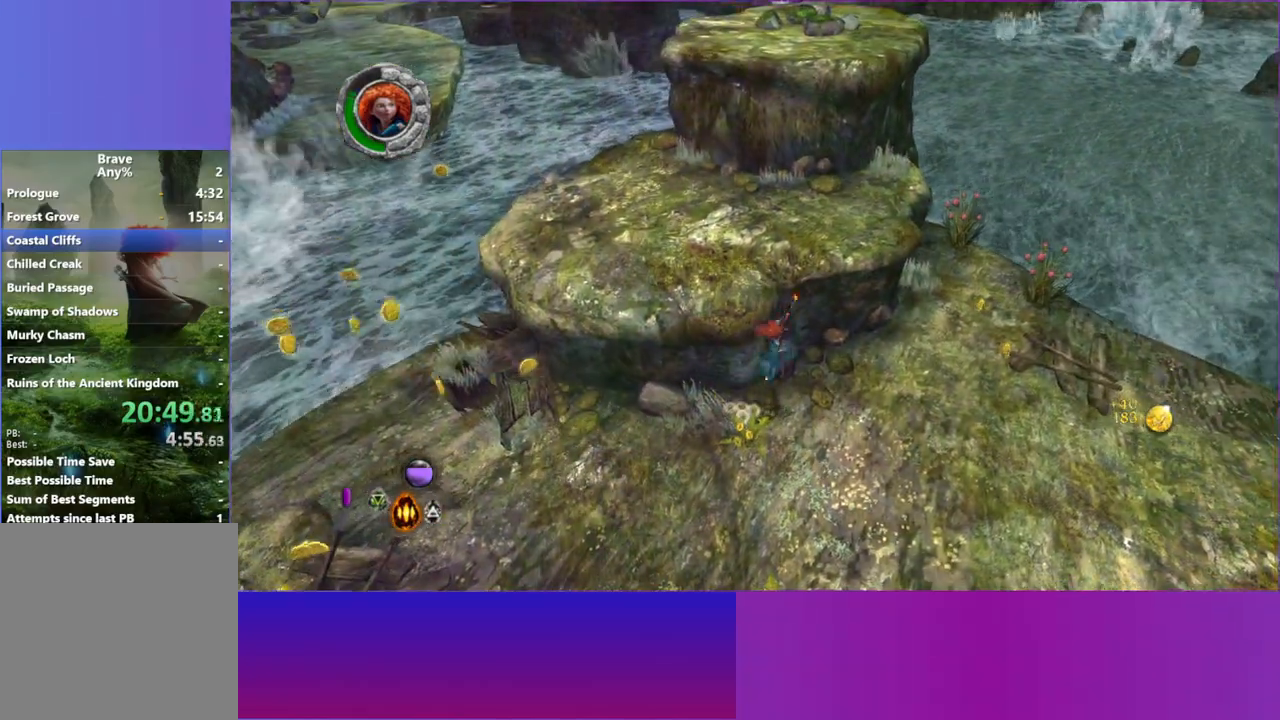
{"buttons": [], "left_stick": "up-left", "right_stick": "up", "events": [[83, "A", "down"], [100, "left_stick", "up"], [167, "A", "up"], [283, "R1", "down"], [350, "right_stick", "up"], [433, "left_stick", "up-left"], [467, "R1", "up"]]}
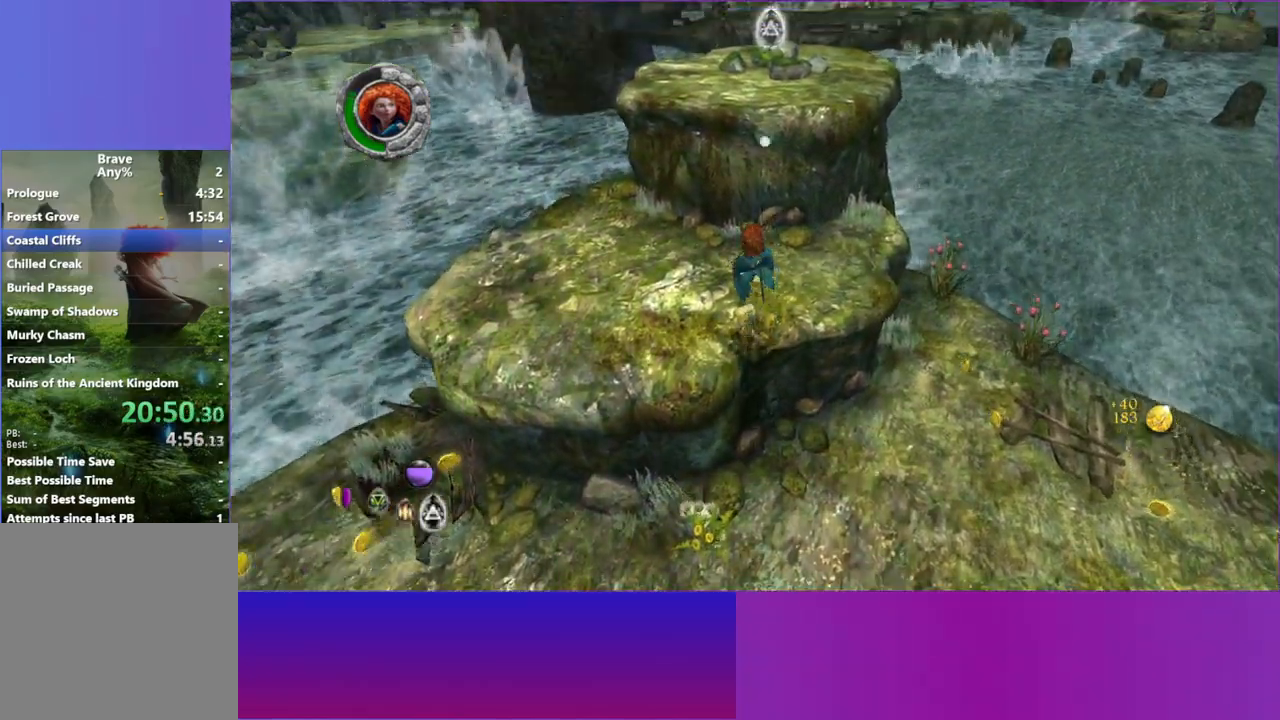
{"buttons": ["A"], "left_stick": "up", "right_stick": "up", "events": [[250, "left_stick", "up"], [400, "A", "down"]]}
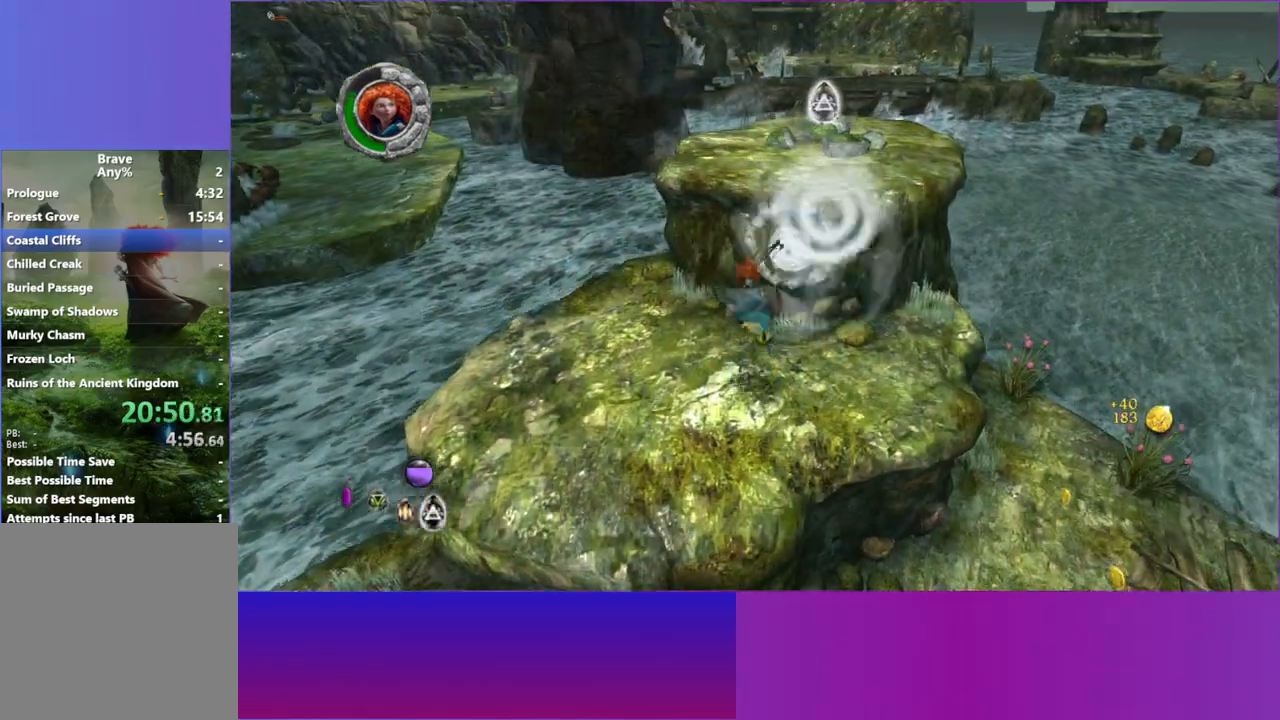
{"buttons": [], "left_stick": "up", "right_stick": "up", "events": [[33, "A", "up"], [267, "A", "down"], [433, "A", "up"]]}
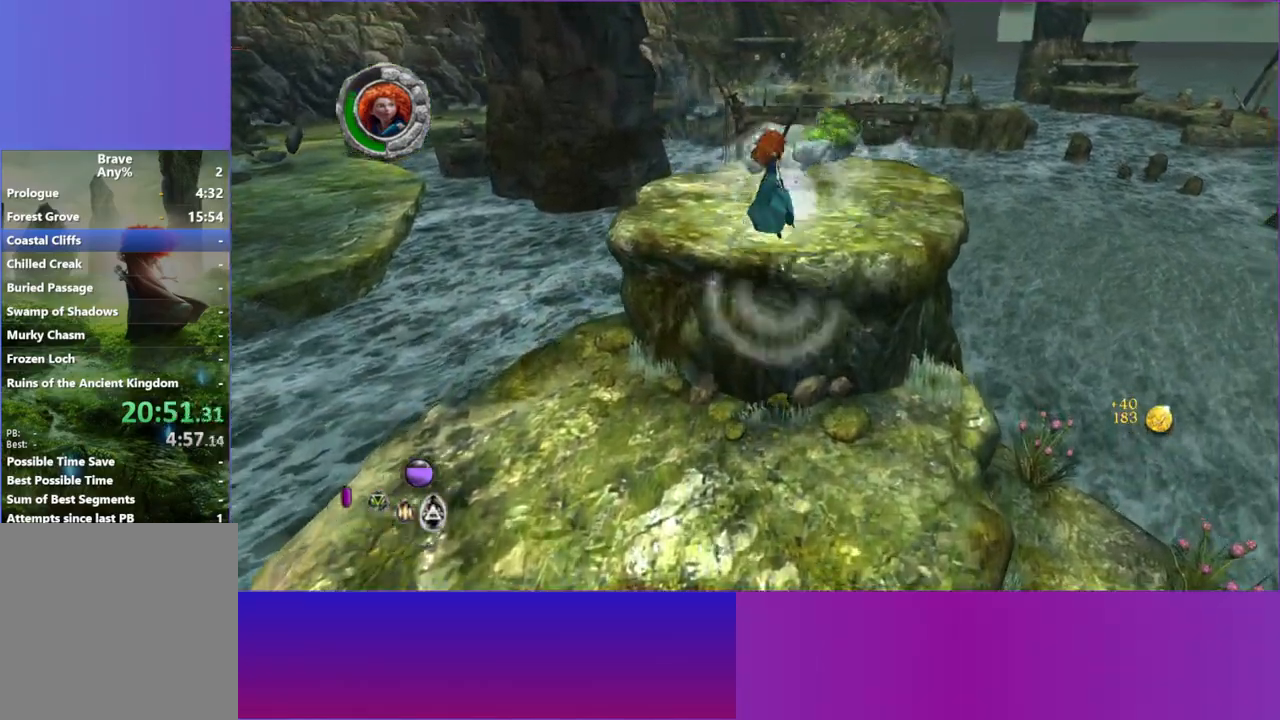
{"buttons": [], "left_stick": "up", "right_stick": "center", "events": [[133, "left_stick", "up-right"], [350, "right_stick", "center"], [483, "left_stick", "up"]]}